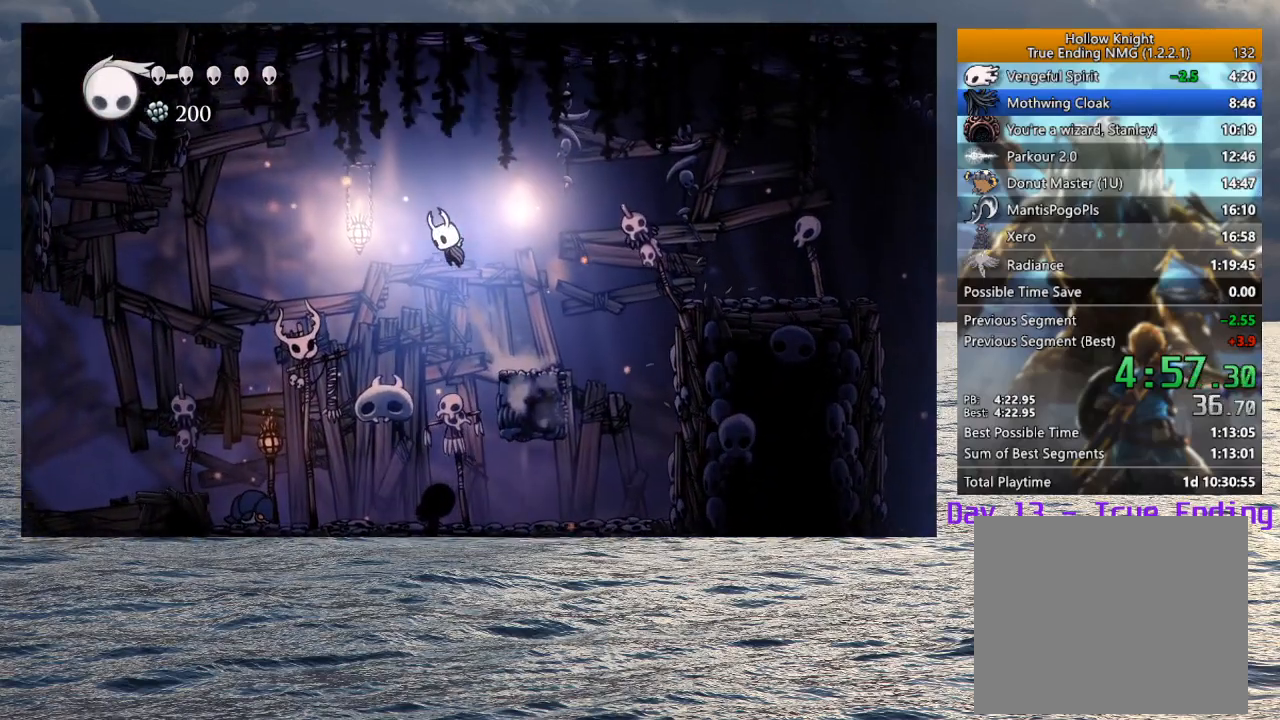
Gameplay with a controller (PlayStation layout); each line is a JSON object with the inputs held at the frame after it (dt_ms = milliseconds from this image to that frame). "events" lists button and stick changes between this image and that frame as [ms after this image, input, new state], when the widget could be followed in between.
{"dt_ms": 500, "buttons": [], "left_stick": "left", "right_stick": "center", "events": [[467, "CROSS", "up"]]}
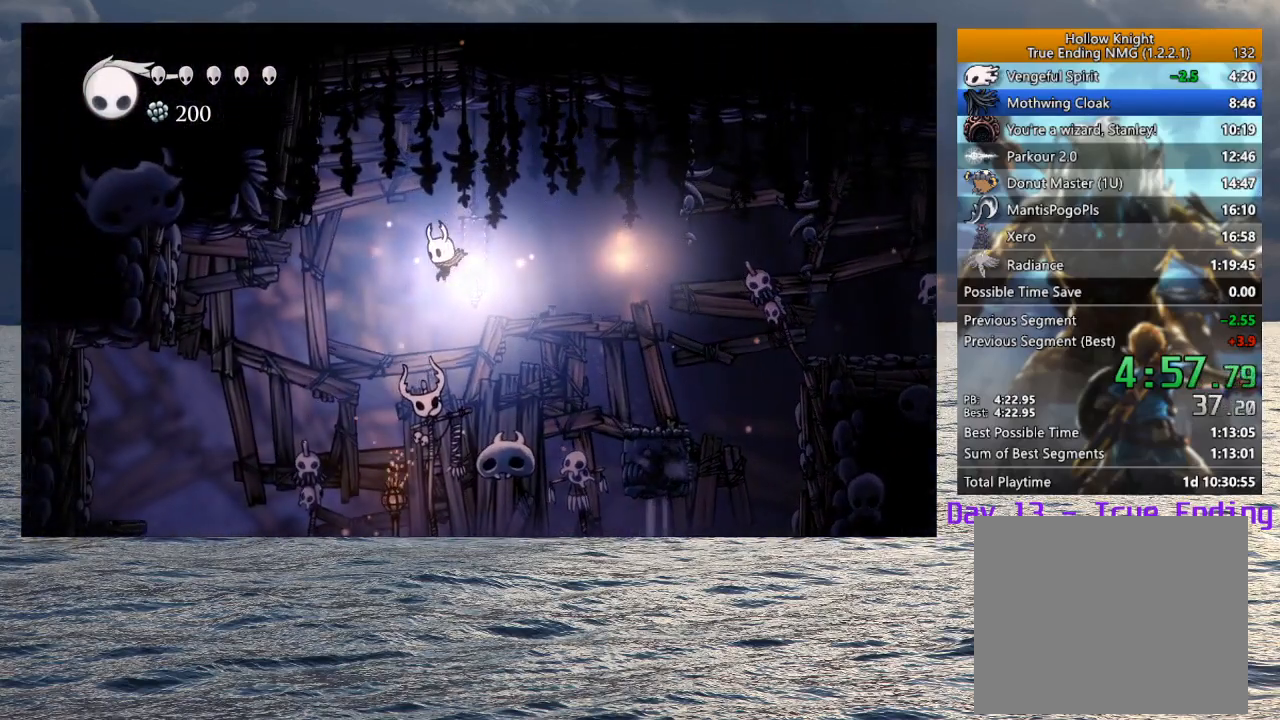
{"dt_ms": 500, "buttons": ["CROSS"], "left_stick": "left", "right_stick": "center", "events": [[467, "CROSS", "down"]]}
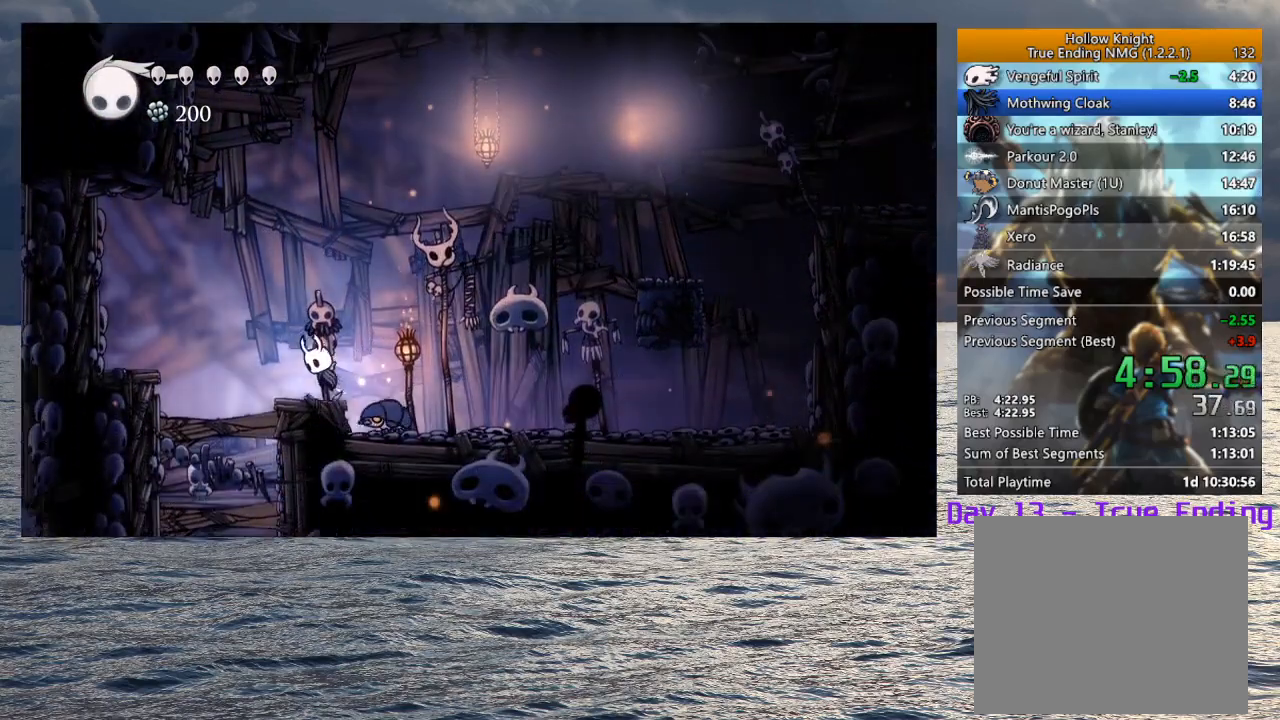
{"dt_ms": 1000, "buttons": [], "left_stick": "down-right", "right_stick": "center", "events": [[67, "CROSS", "up"], [217, "left_stick", "down-left"], [300, "SQUARE", "down"], [433, "SQUARE", "up"], [467, "left_stick", "down"], [617, "left_stick", "down-right"]]}
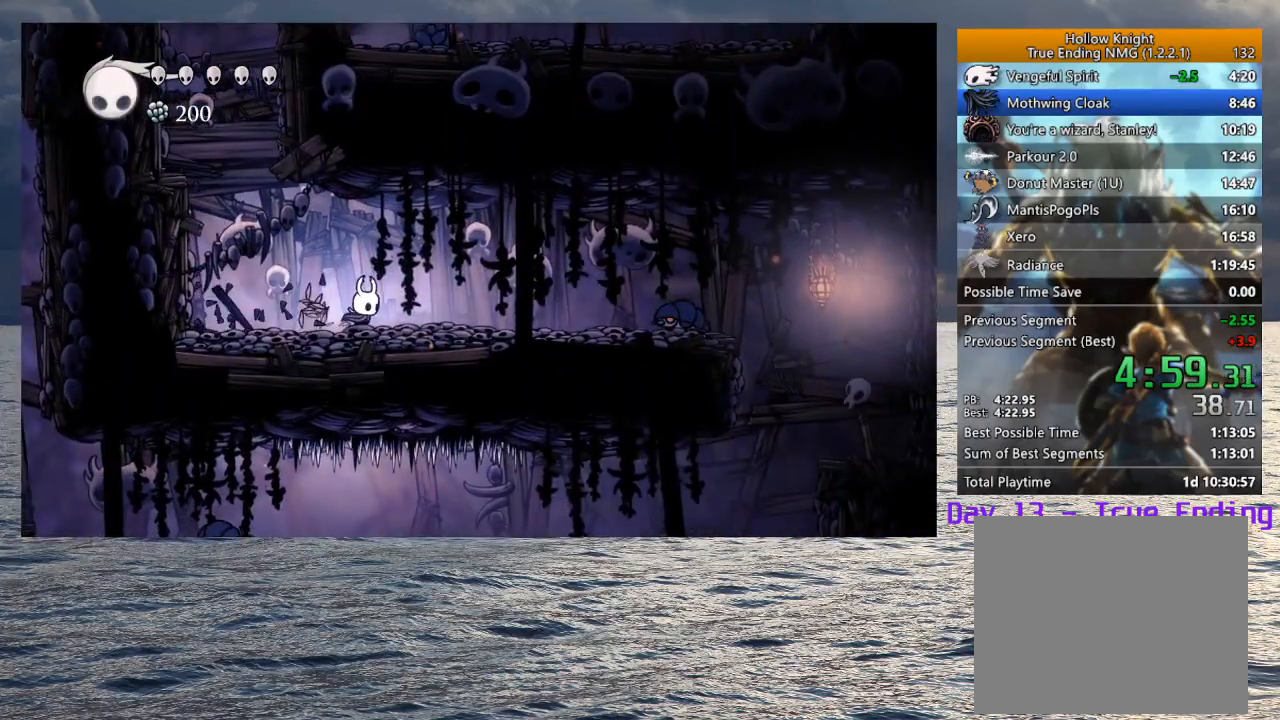
{"dt_ms": 500, "buttons": [], "left_stick": "up-right", "right_stick": "center", "events": [[233, "left_stick", "right"], [333, "left_stick", "up-right"]]}
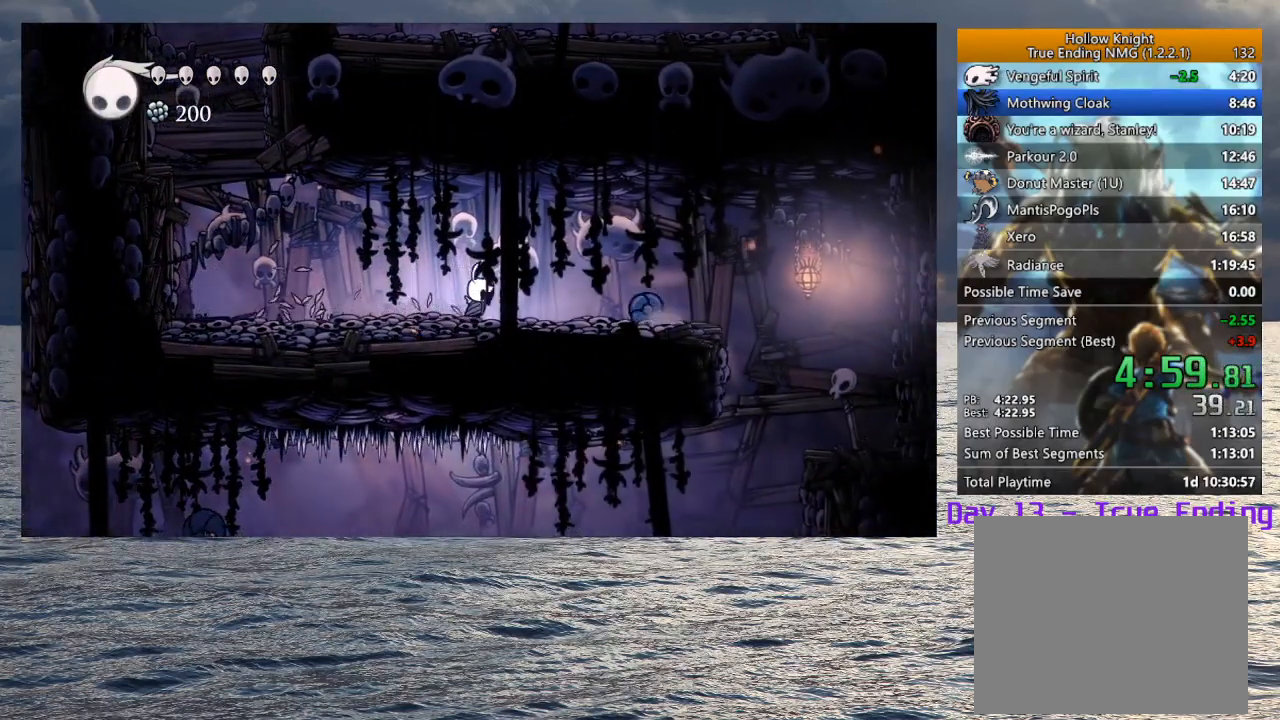
{"dt_ms": 500, "buttons": [], "left_stick": "right", "right_stick": "center", "events": [[200, "SQUARE", "down"], [283, "SQUARE", "up"], [300, "left_stick", "right"]]}
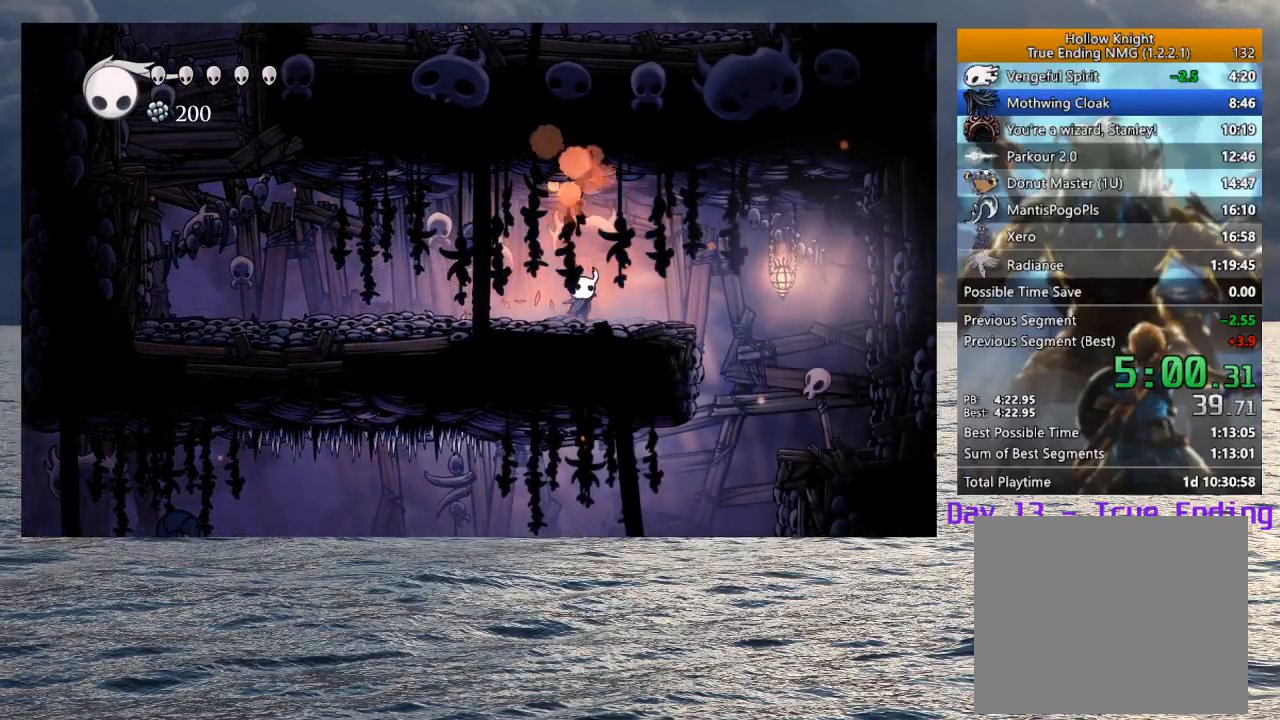
{"dt_ms": 500, "buttons": [], "left_stick": "down", "right_stick": "center"}
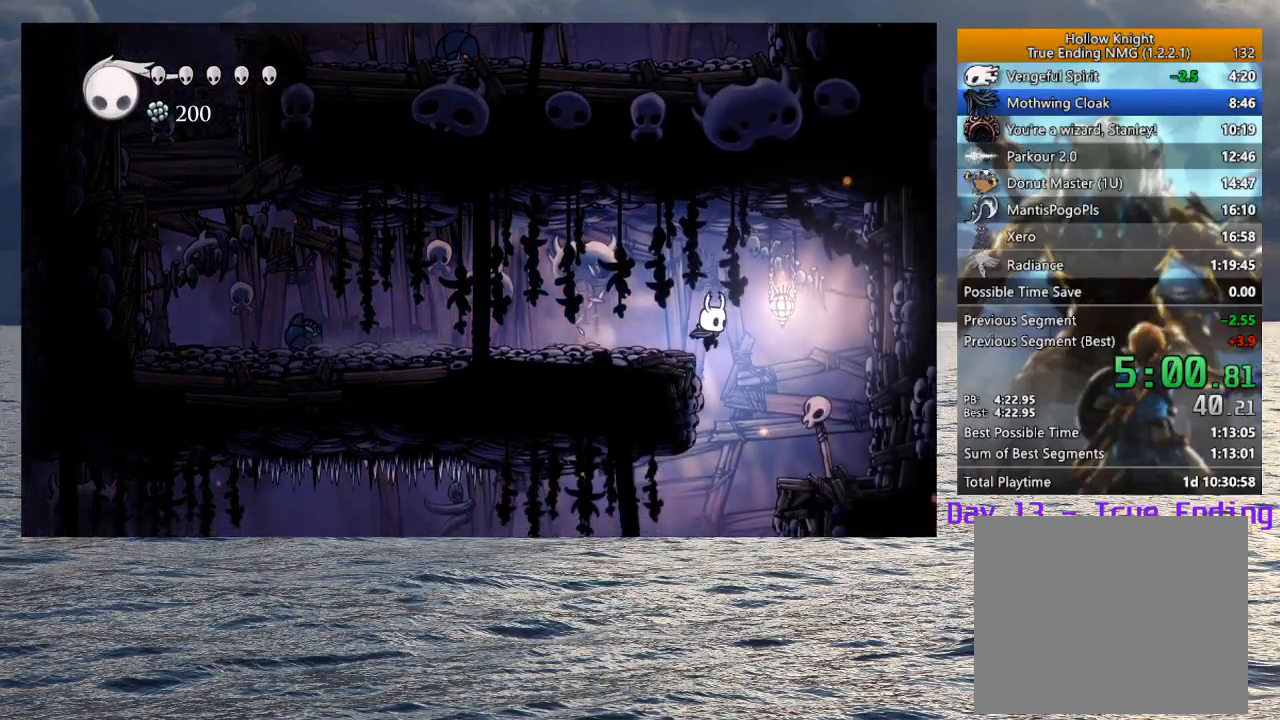
{"dt_ms": 500, "buttons": [], "left_stick": "left", "right_stick": "center"}
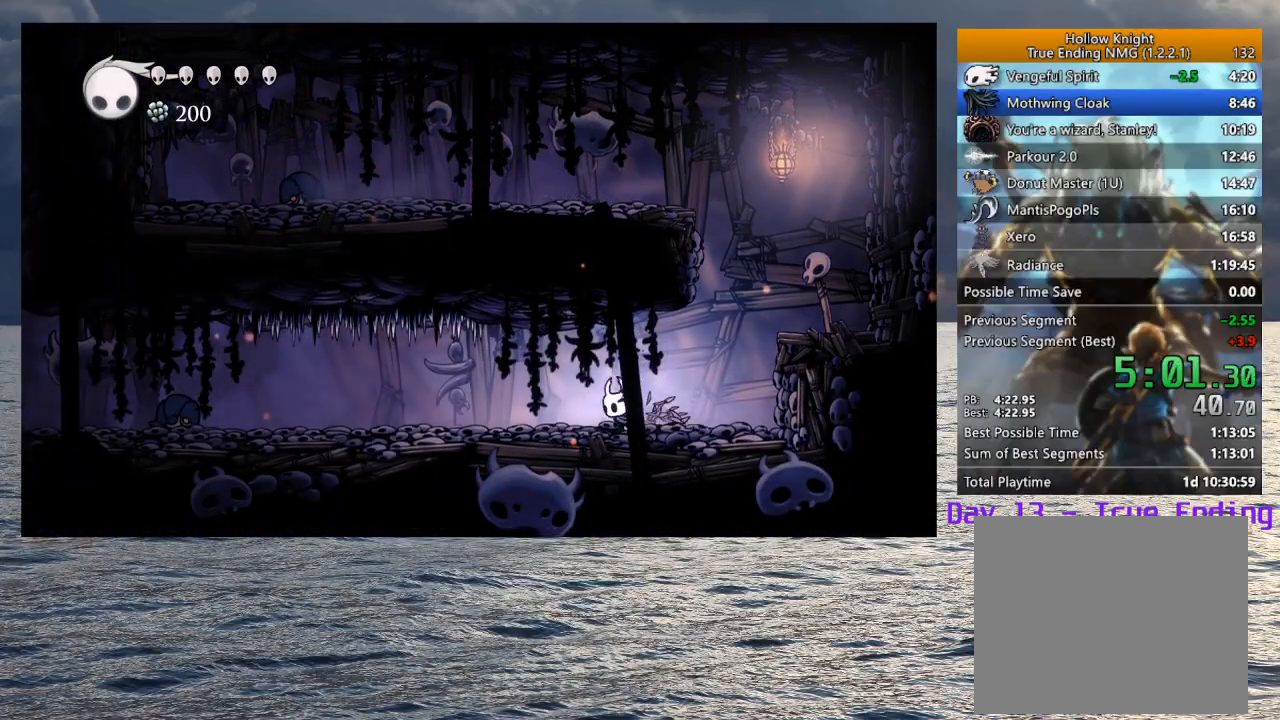
{"dt_ms": 500, "buttons": [], "left_stick": "left", "right_stick": "center", "events": []}
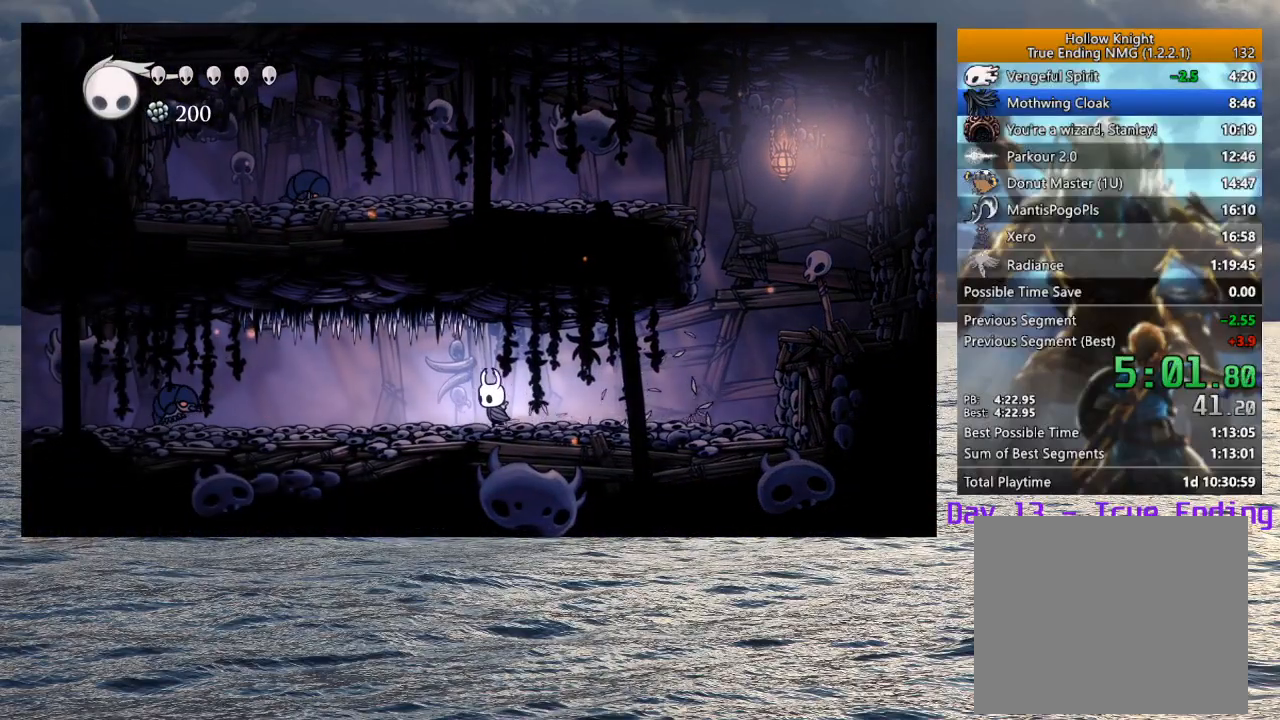
{"dt_ms": 500, "buttons": [], "left_stick": "up-left", "right_stick": "center", "events": [[467, "left_stick", "up-left"]]}
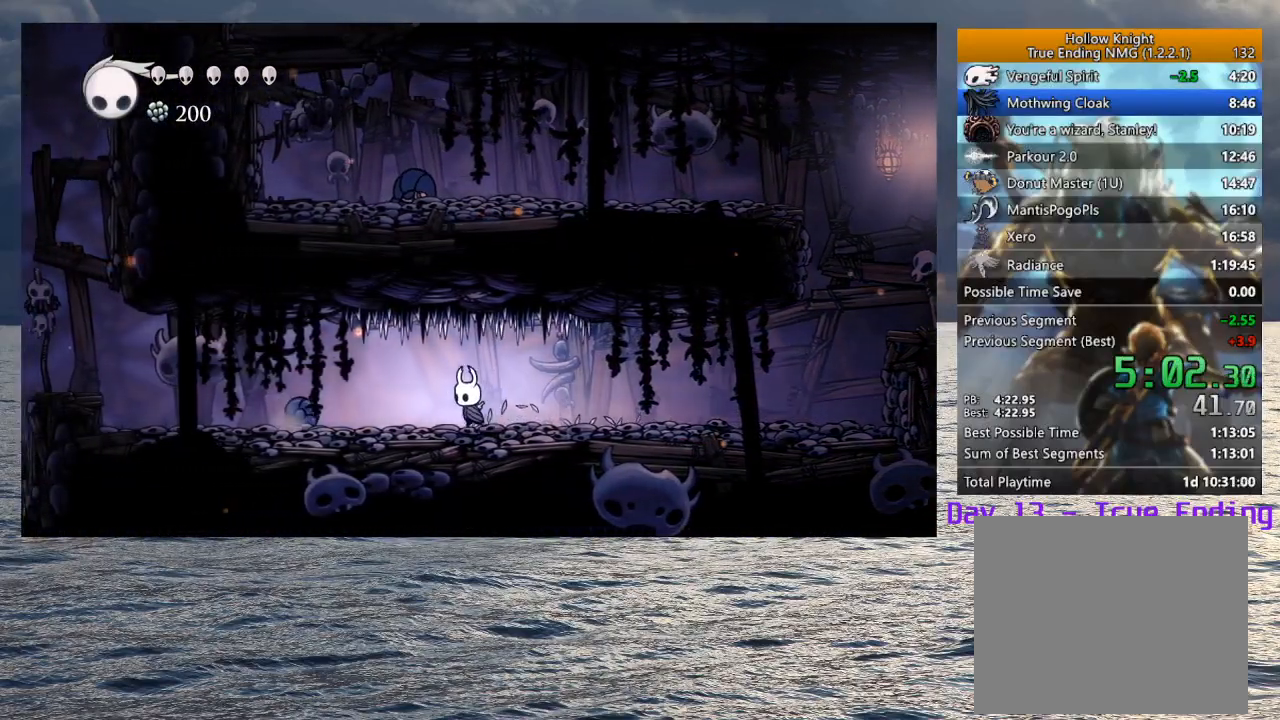
{"dt_ms": 500, "buttons": [], "left_stick": "left", "right_stick": "center", "events": [[217, "SQUARE", "down"], [317, "SQUARE", "up"], [333, "left_stick", "left"]]}
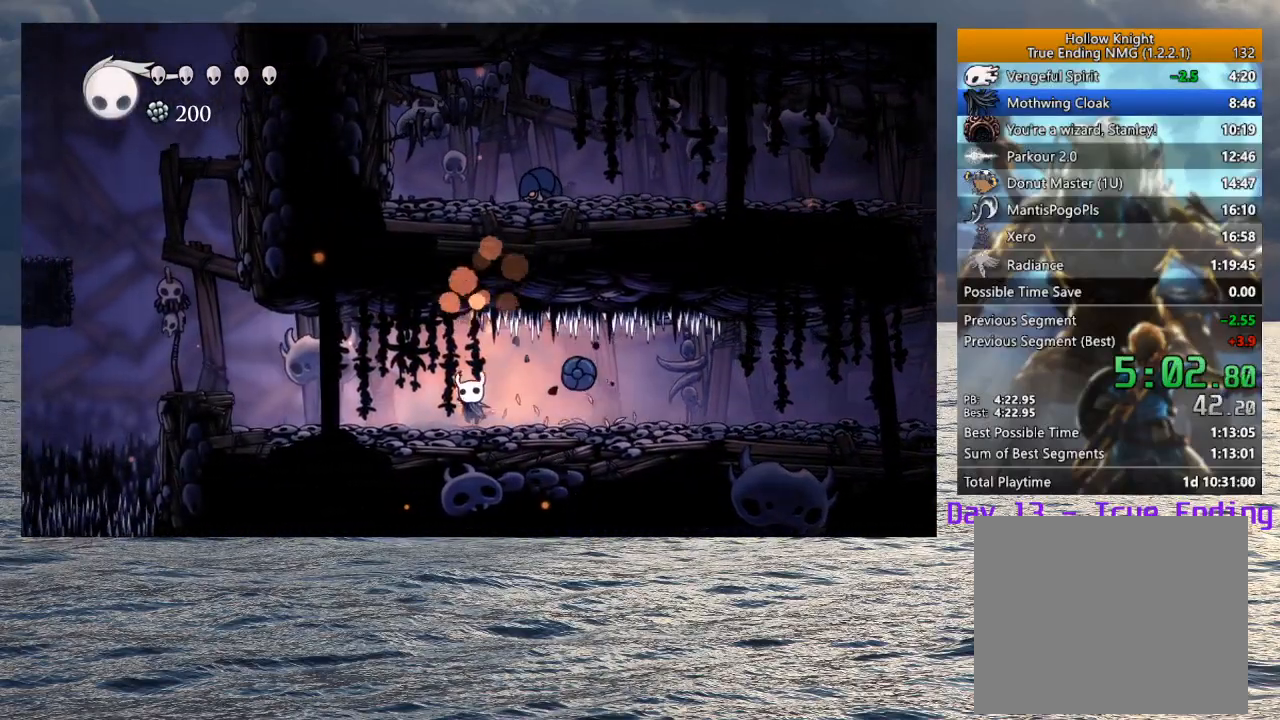
{"dt_ms": 500, "buttons": [], "left_stick": "left", "right_stick": "center", "events": []}
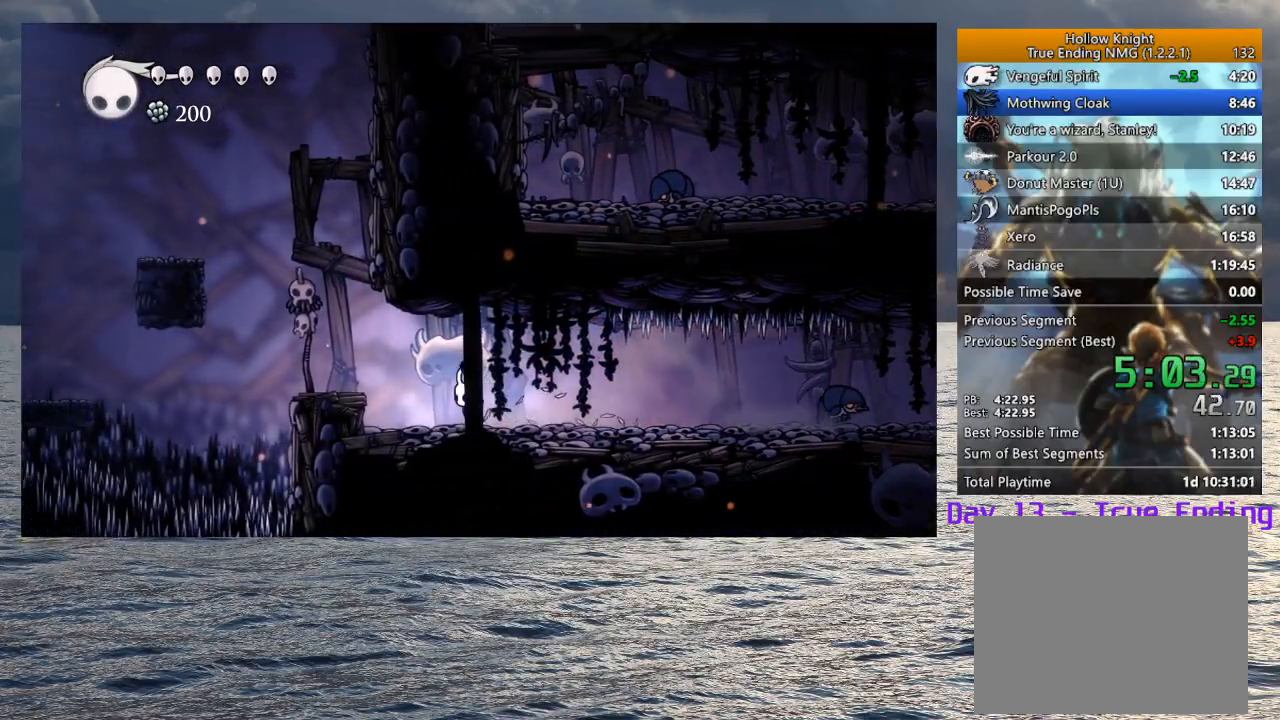
{"dt_ms": 500, "buttons": [], "left_stick": "left", "right_stick": "center", "events": [[83, "CROSS", "down"], [250, "CROSS", "up"]]}
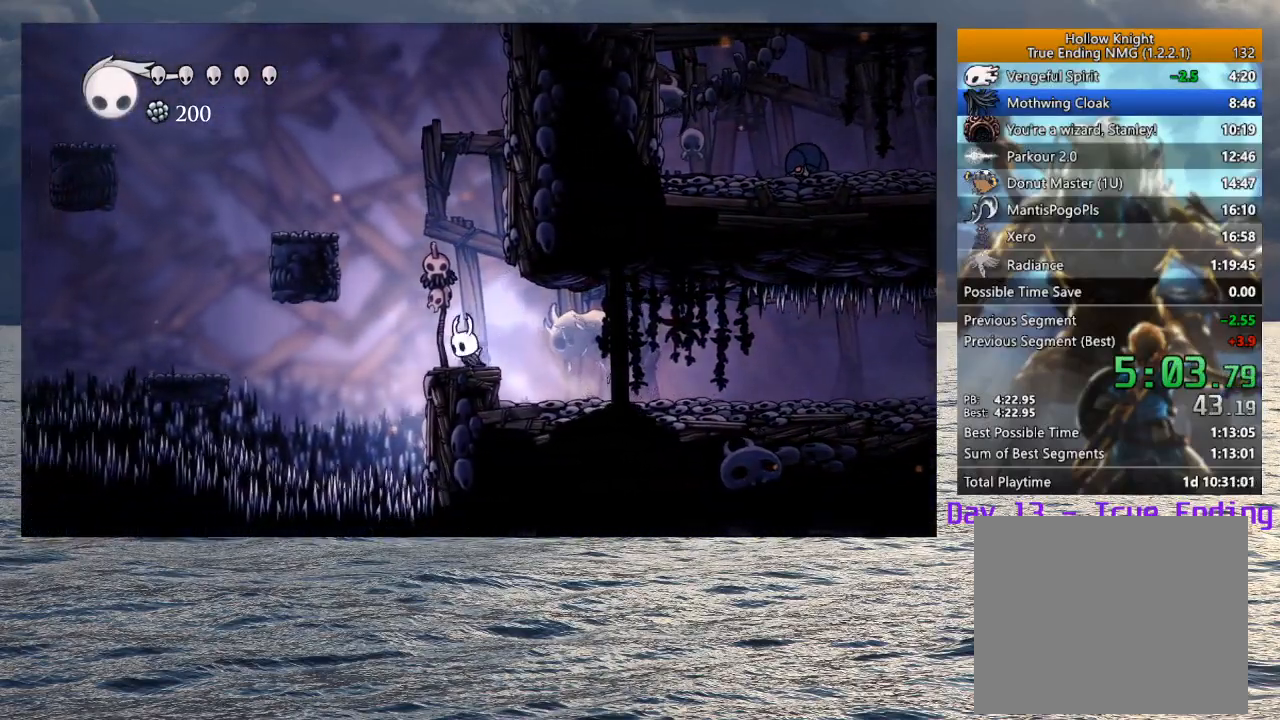
{"dt_ms": 500, "buttons": [], "left_stick": "left", "right_stick": "center", "events": [[17, "CROSS", "down"], [417, "CROSS", "up"]]}
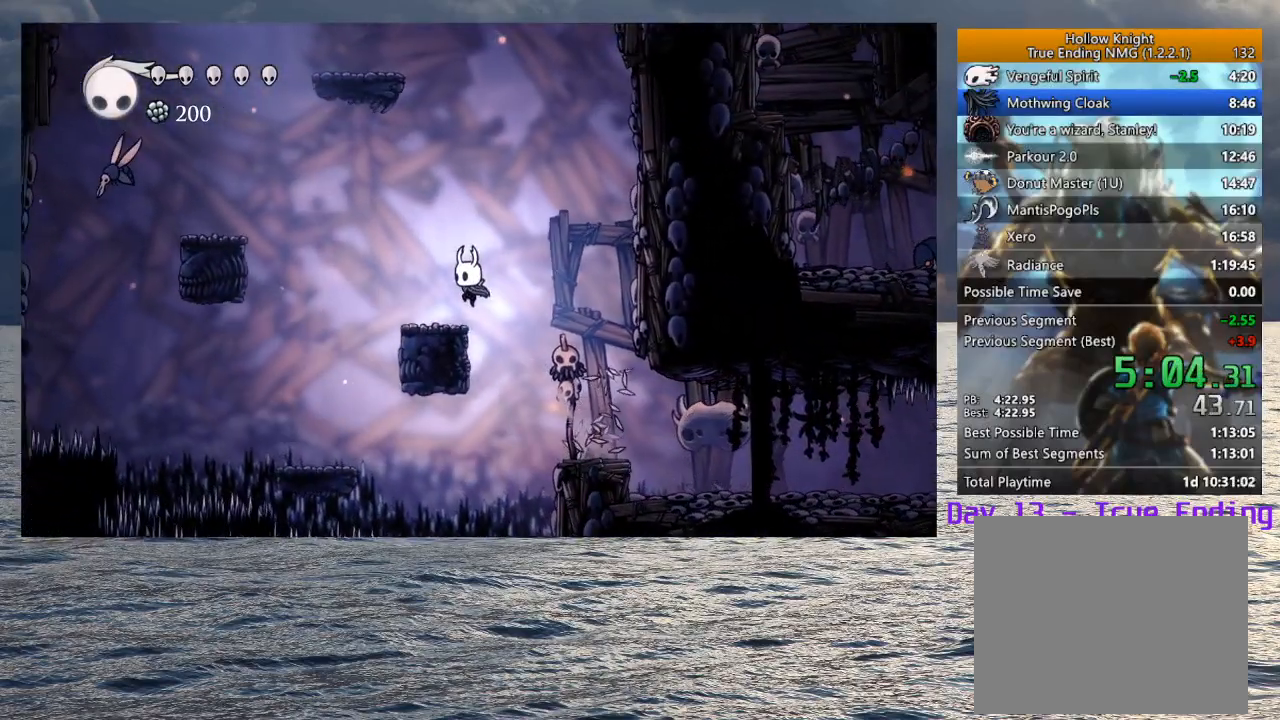
{"dt_ms": 500, "buttons": ["CROSS"], "left_stick": "left", "right_stick": "center", "events": [[117, "CROSS", "down"]]}
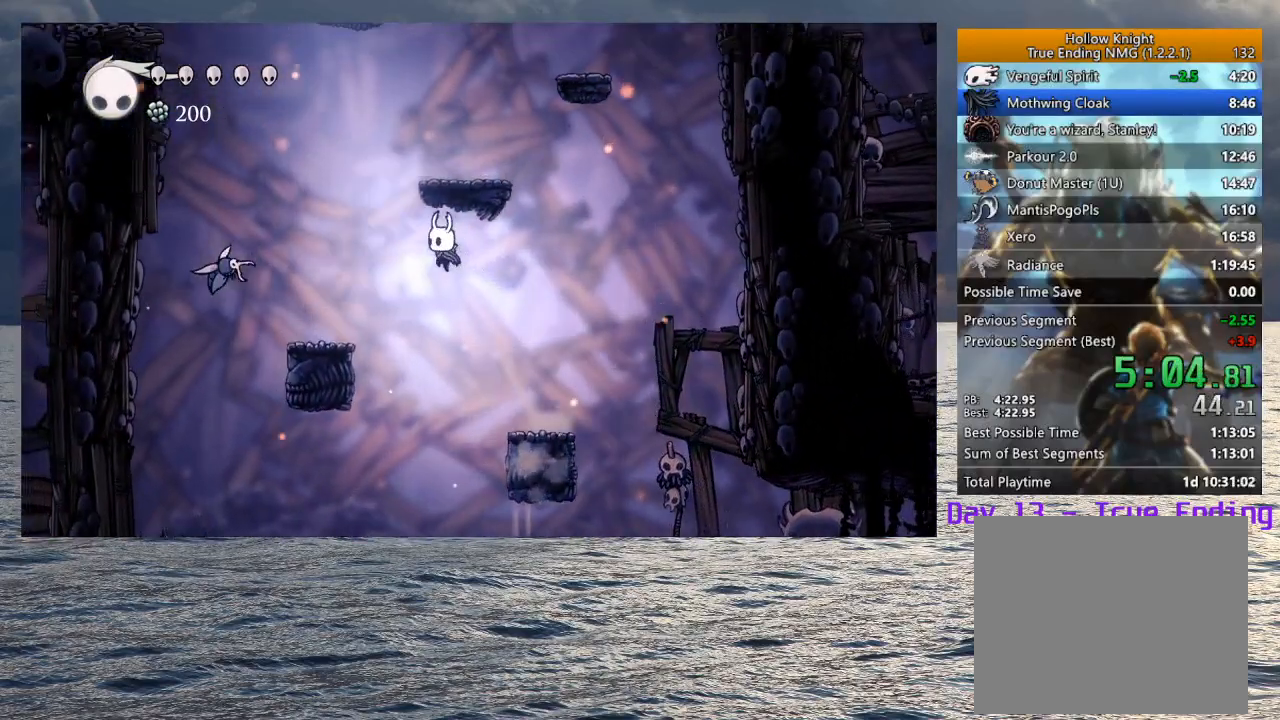
{"dt_ms": 500, "buttons": ["CROSS"], "left_stick": "right", "right_stick": "center", "events": [[100, "CROSS", "up"], [450, "CROSS", "down"], [483, "left_stick", "right"]]}
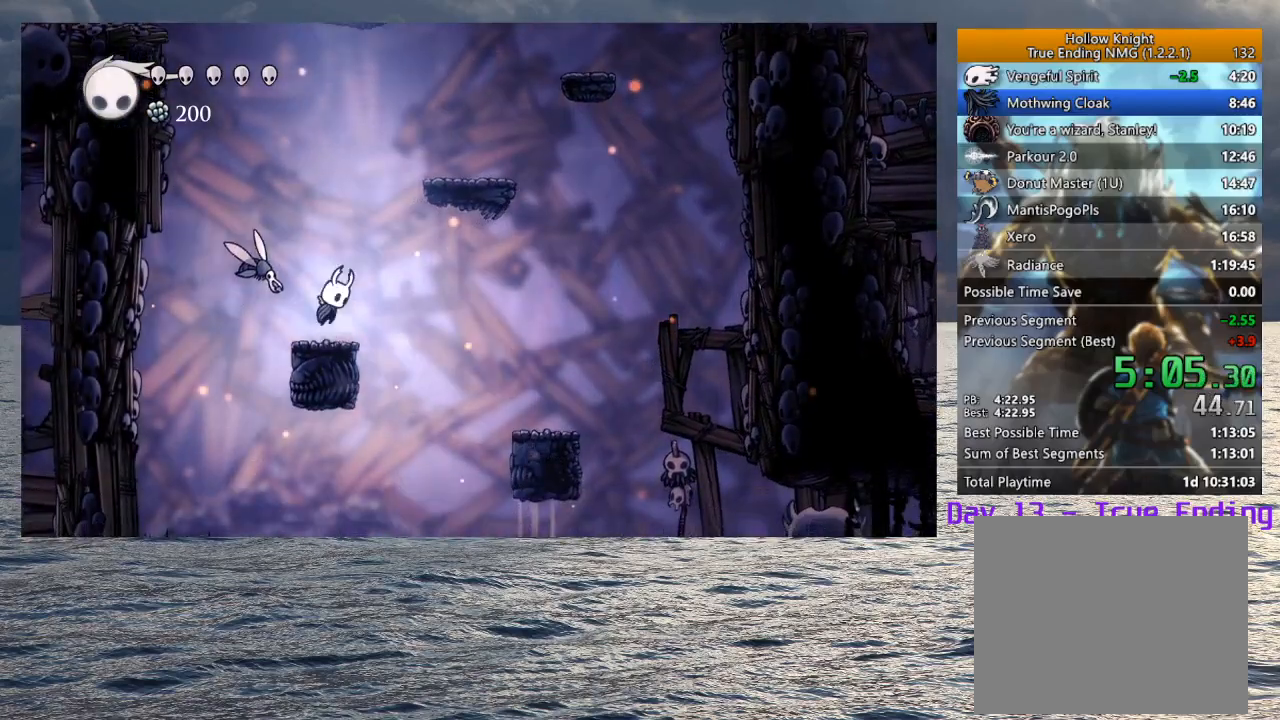
{"dt_ms": 500, "buttons": ["CROSS"], "left_stick": "right", "right_stick": "center", "events": []}
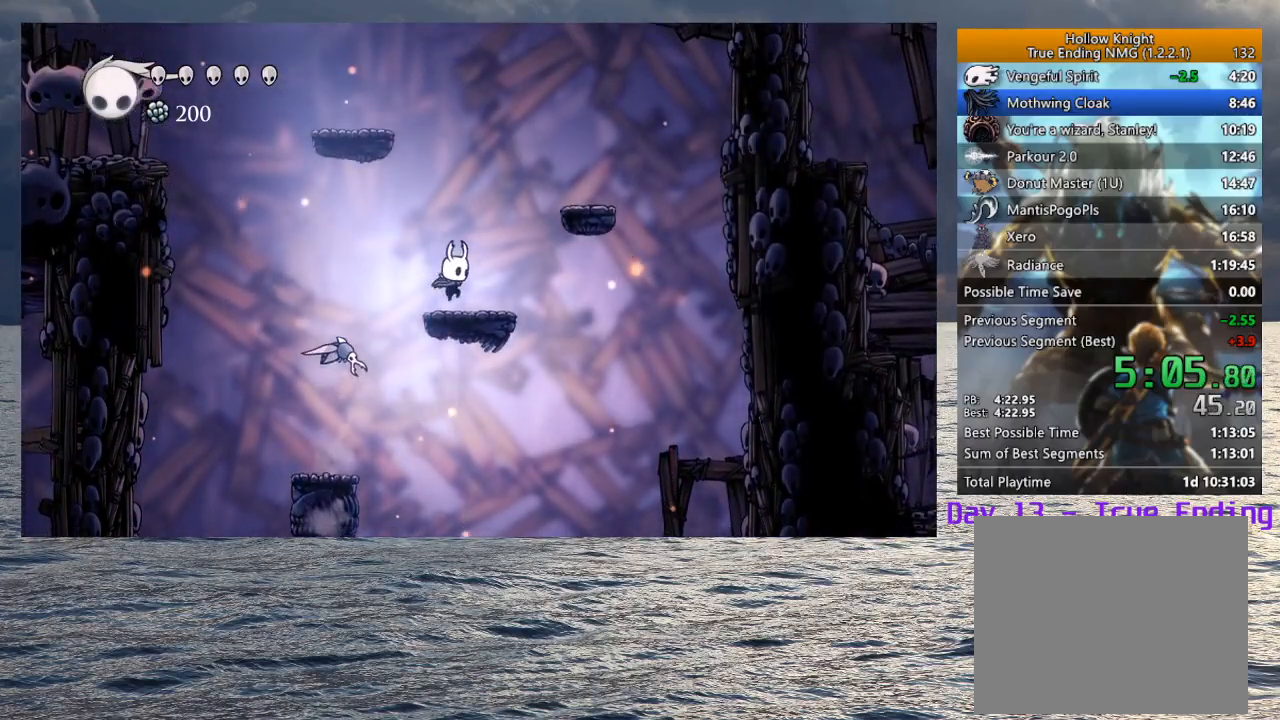
{"dt_ms": 500, "buttons": ["CROSS"], "left_stick": "down-left", "right_stick": "center", "events": [[133, "CROSS", "up"], [183, "left_stick", "center"], [300, "CROSS", "down"], [367, "left_stick", "down-left"]]}
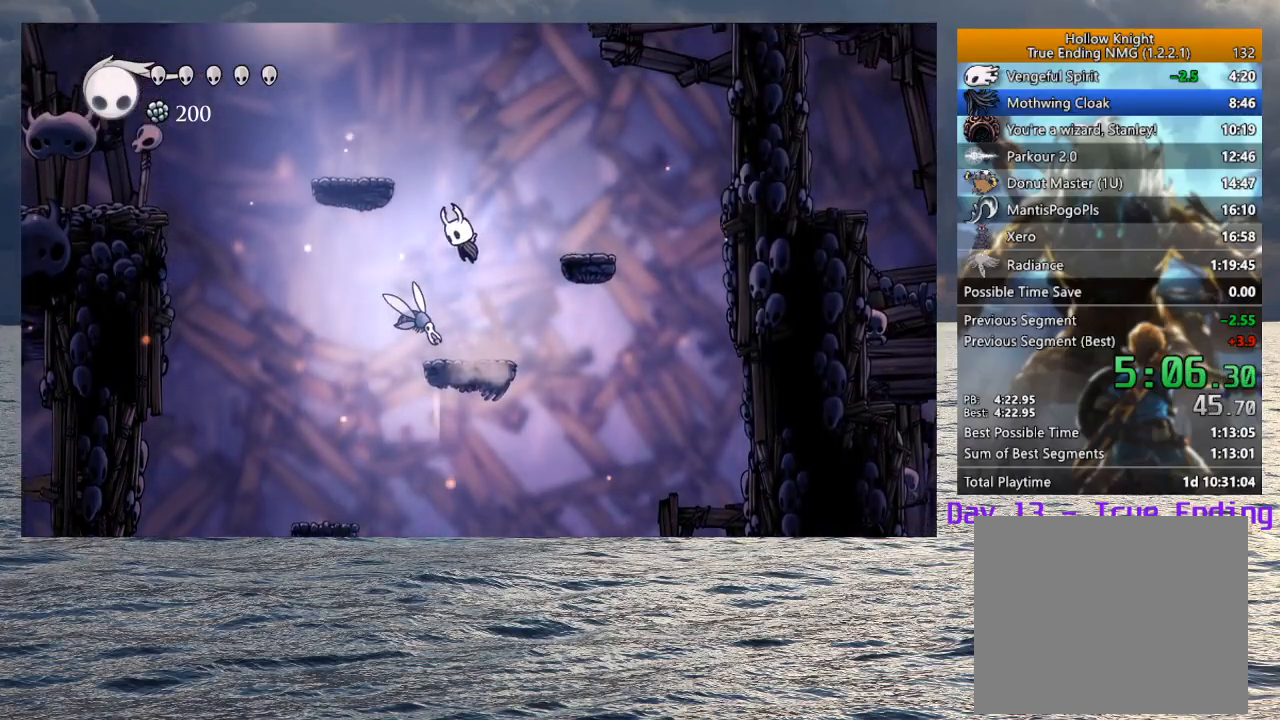
{"dt_ms": 500, "buttons": [], "left_stick": "left", "right_stick": "center", "events": [[17, "CROSS", "up"], [67, "SQUARE", "down"], [333, "SQUARE", "up"], [367, "left_stick", "left"]]}
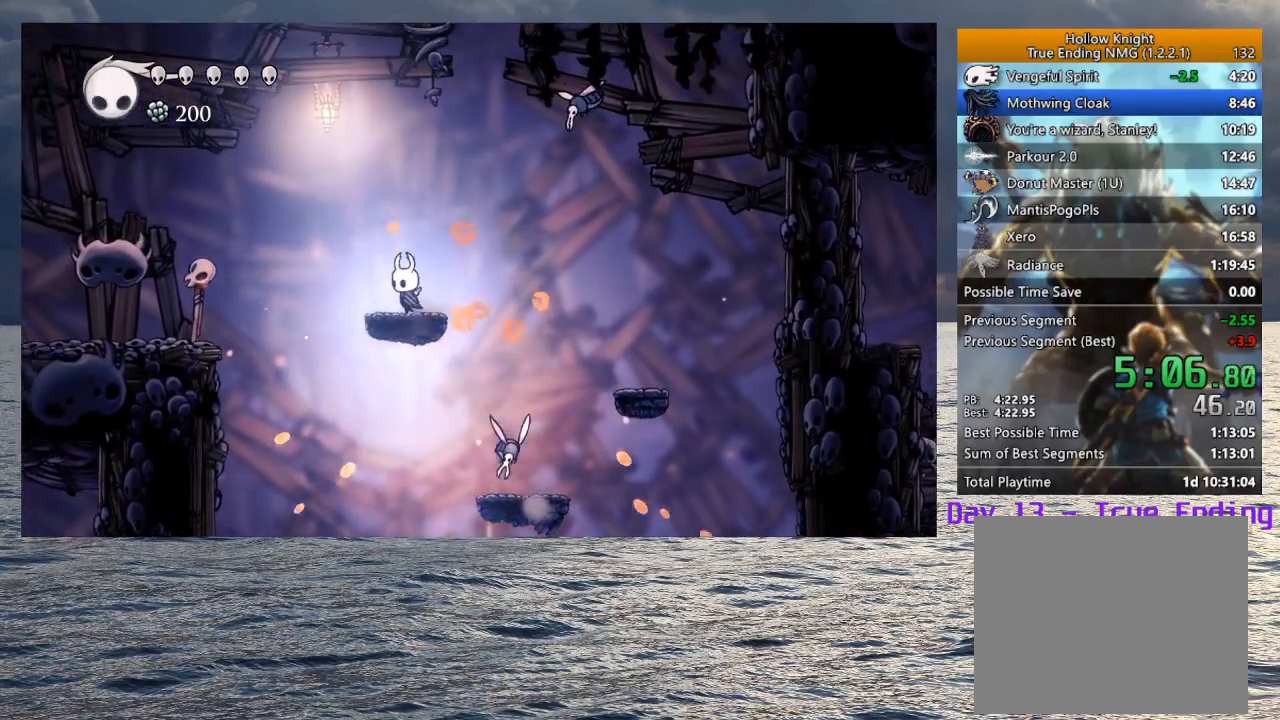
{"dt_ms": 500, "buttons": [], "left_stick": "left", "right_stick": "center", "events": [[50, "CROSS", "down"], [500, "CROSS", "up"]]}
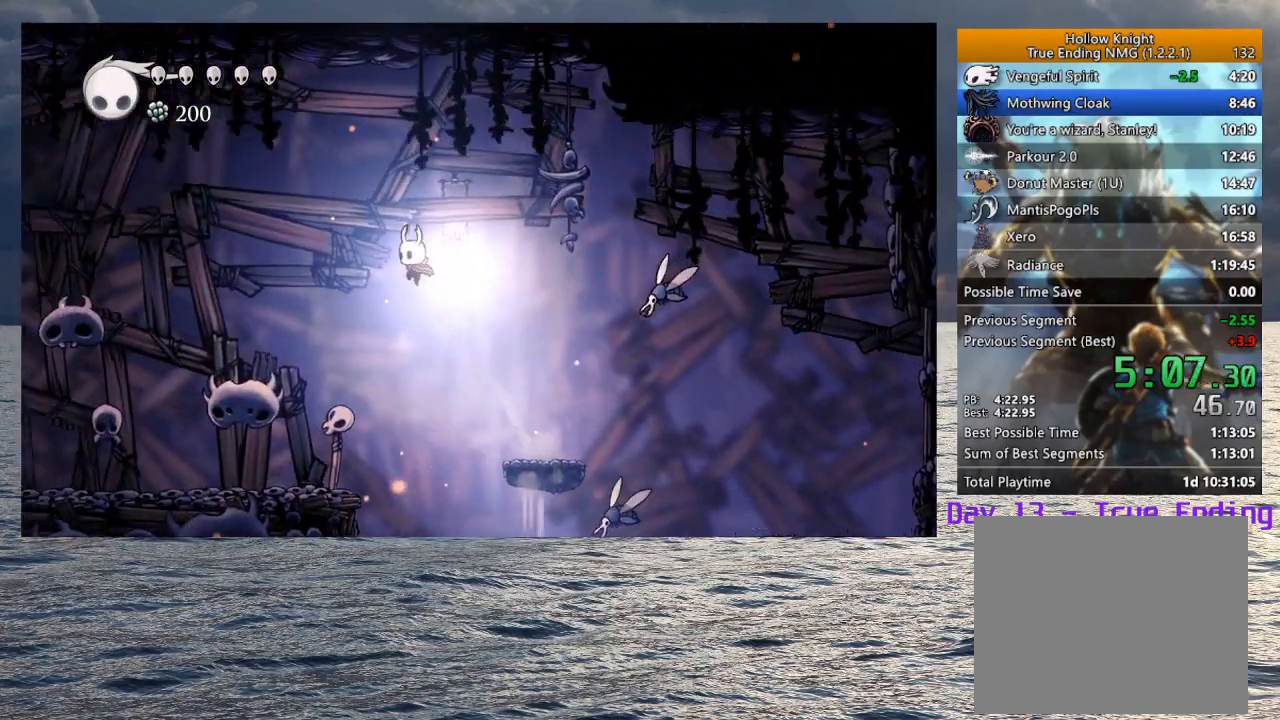
{"dt_ms": 500, "buttons": [], "left_stick": "left", "right_stick": "center", "events": [[150, "SQUARE", "down"], [250, "SQUARE", "up"]]}
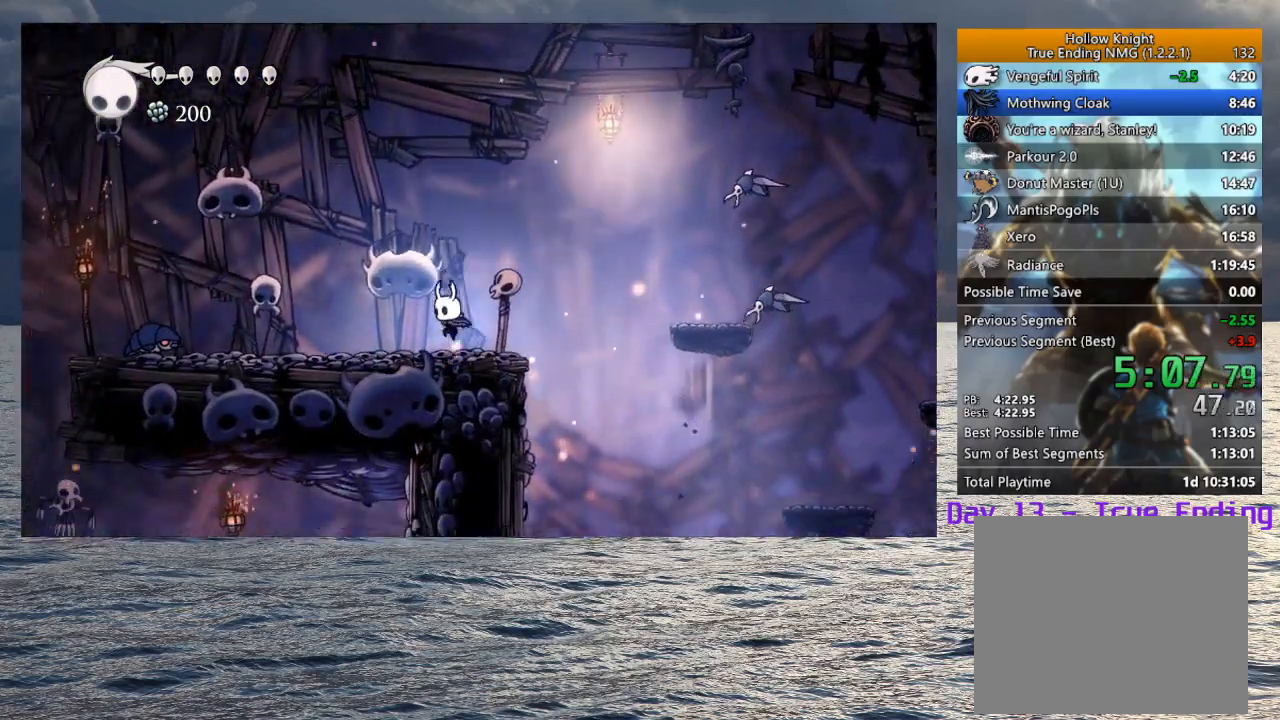
{"dt_ms": 500, "buttons": [], "left_stick": "left", "right_stick": "center", "events": []}
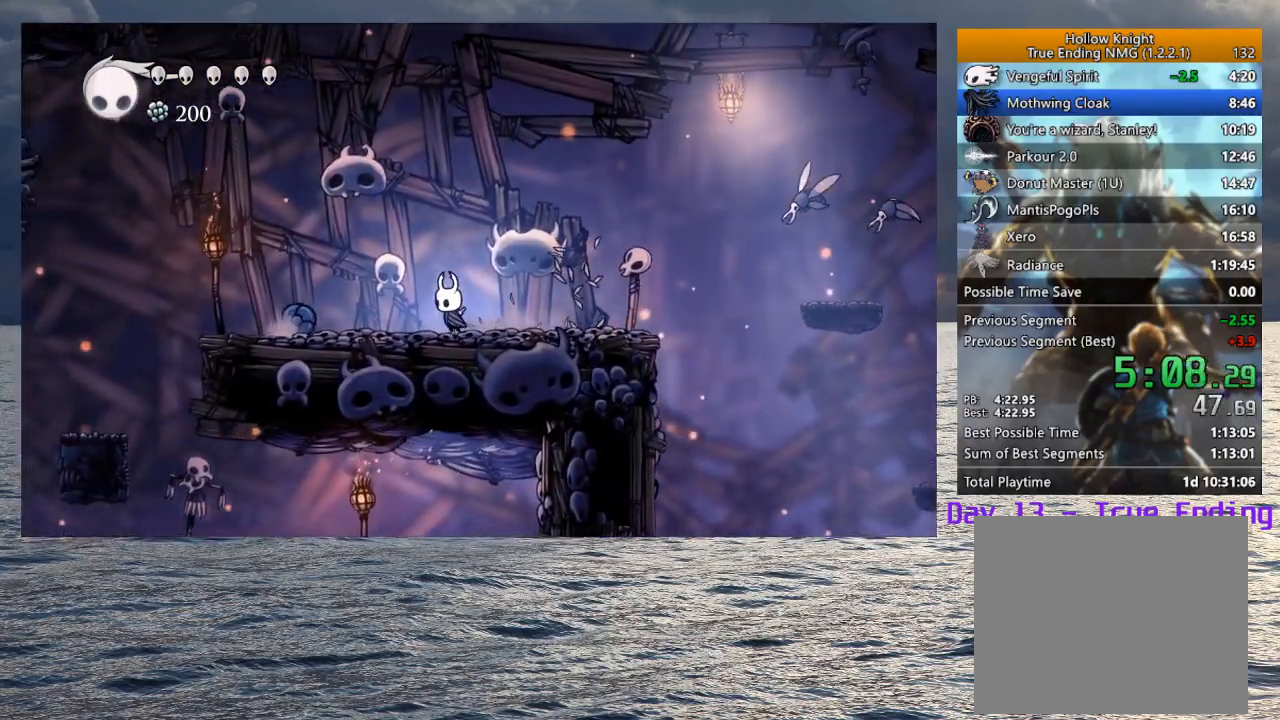
{"dt_ms": 500, "buttons": ["CROSS"], "left_stick": "left", "right_stick": "center", "events": [[67, "CROSS", "down"]]}
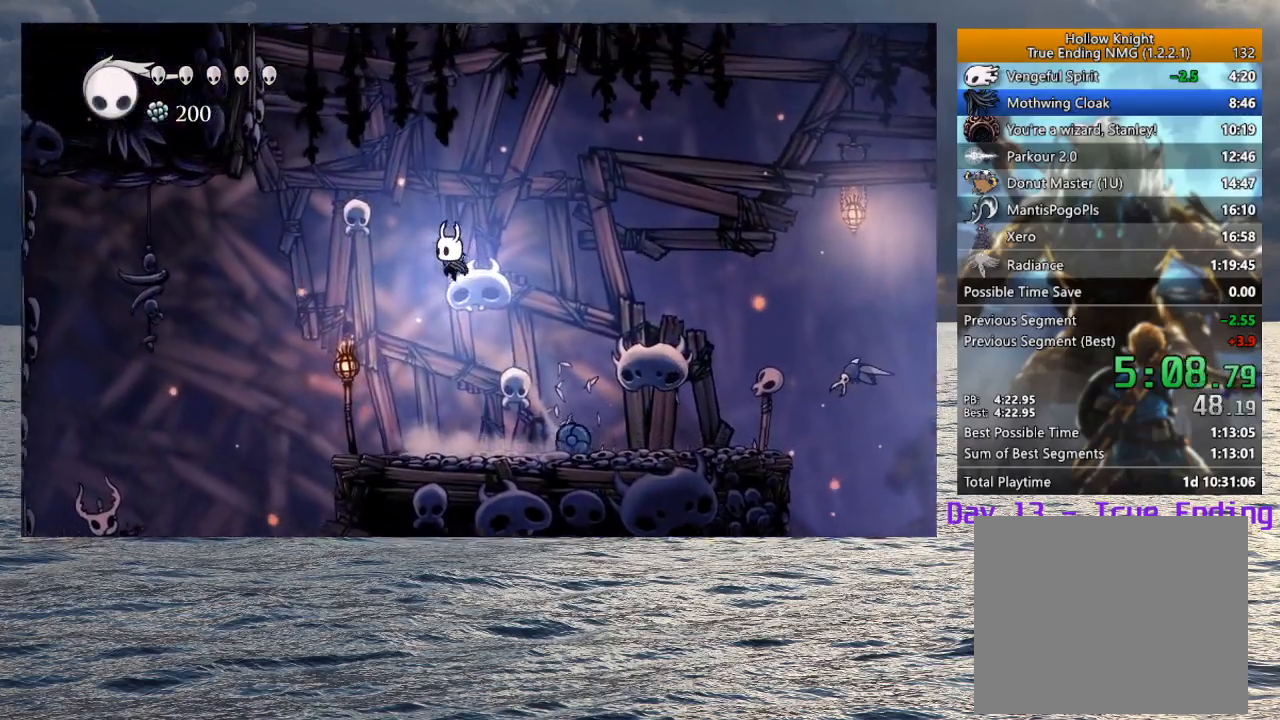
{"dt_ms": 500, "buttons": [], "left_stick": "left", "right_stick": "center", "events": [[200, "CROSS", "up"]]}
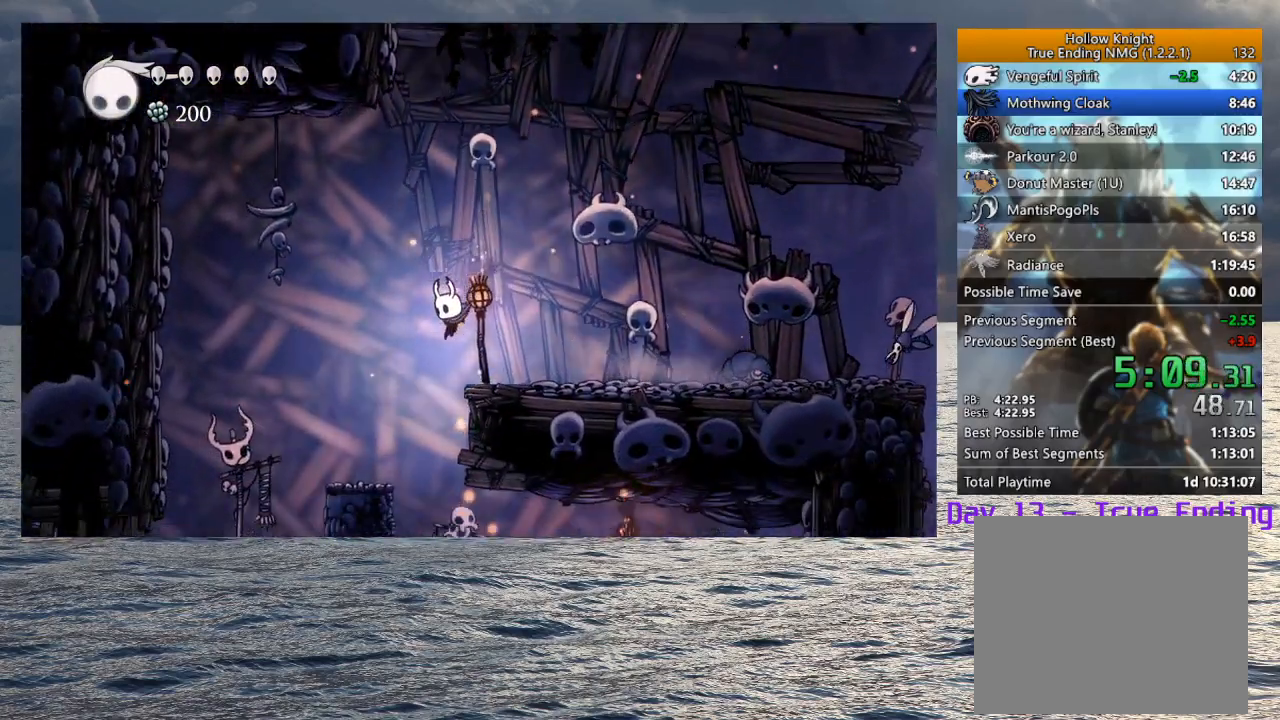
{"dt_ms": 500, "buttons": ["SQUARE"], "left_stick": "down-right", "right_stick": "center", "events": [[133, "left_stick", "down-right"], [333, "SQUARE", "down"]]}
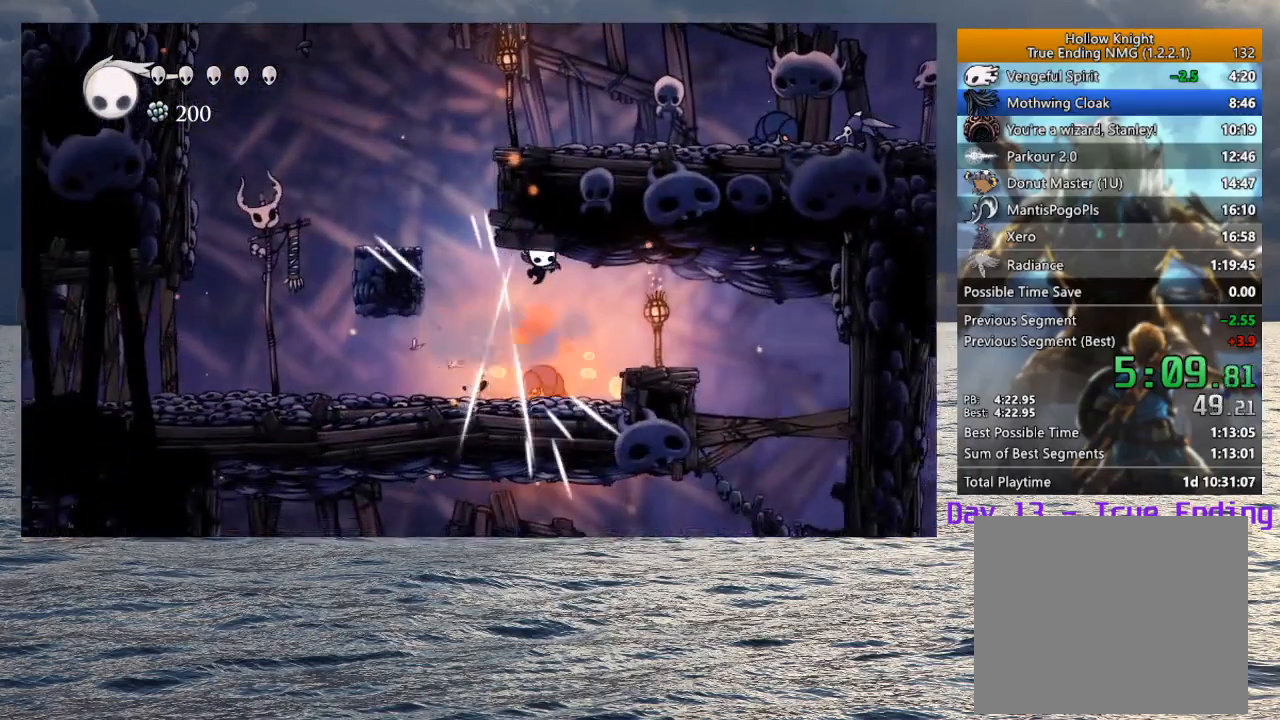
{"dt_ms": 500, "buttons": [], "left_stick": "down-right", "right_stick": "center", "events": [[17, "SQUARE", "up"]]}
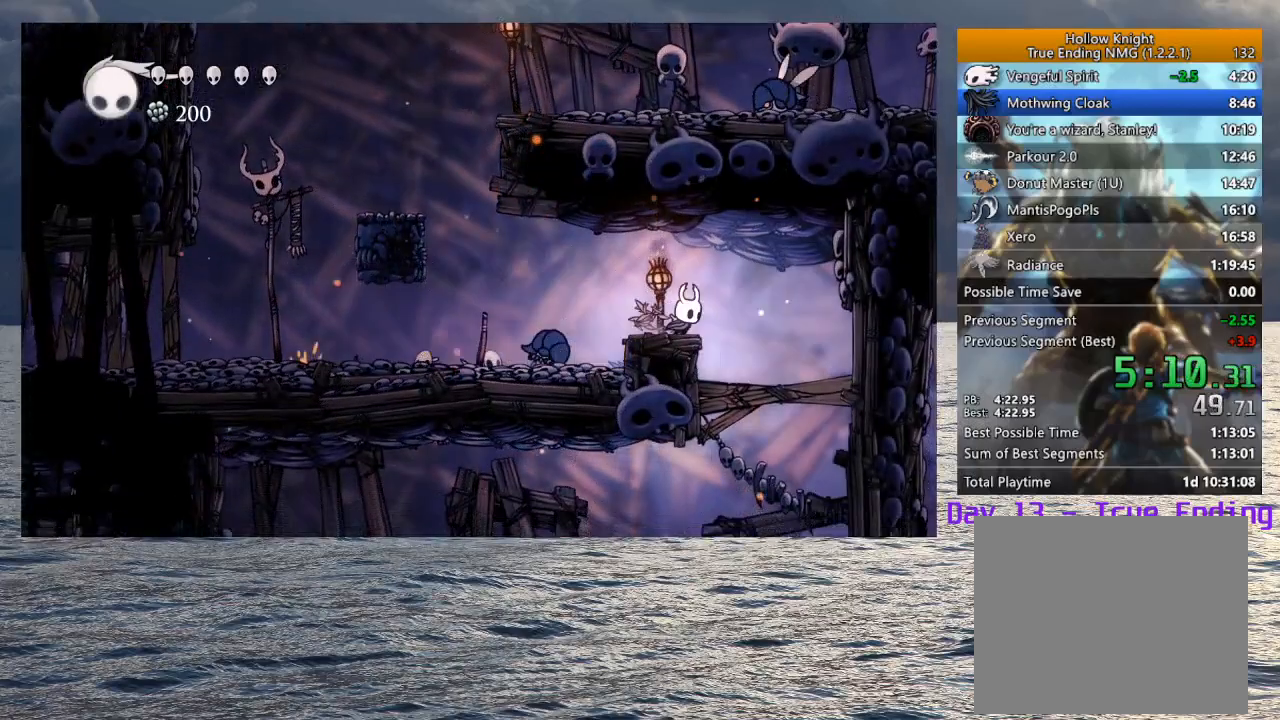
{"dt_ms": 500, "buttons": [], "left_stick": "down-left", "right_stick": "center", "events": [[183, "SQUARE", "down"], [183, "left_stick", "down"], [317, "SQUARE", "up"], [400, "left_stick", "down-left"]]}
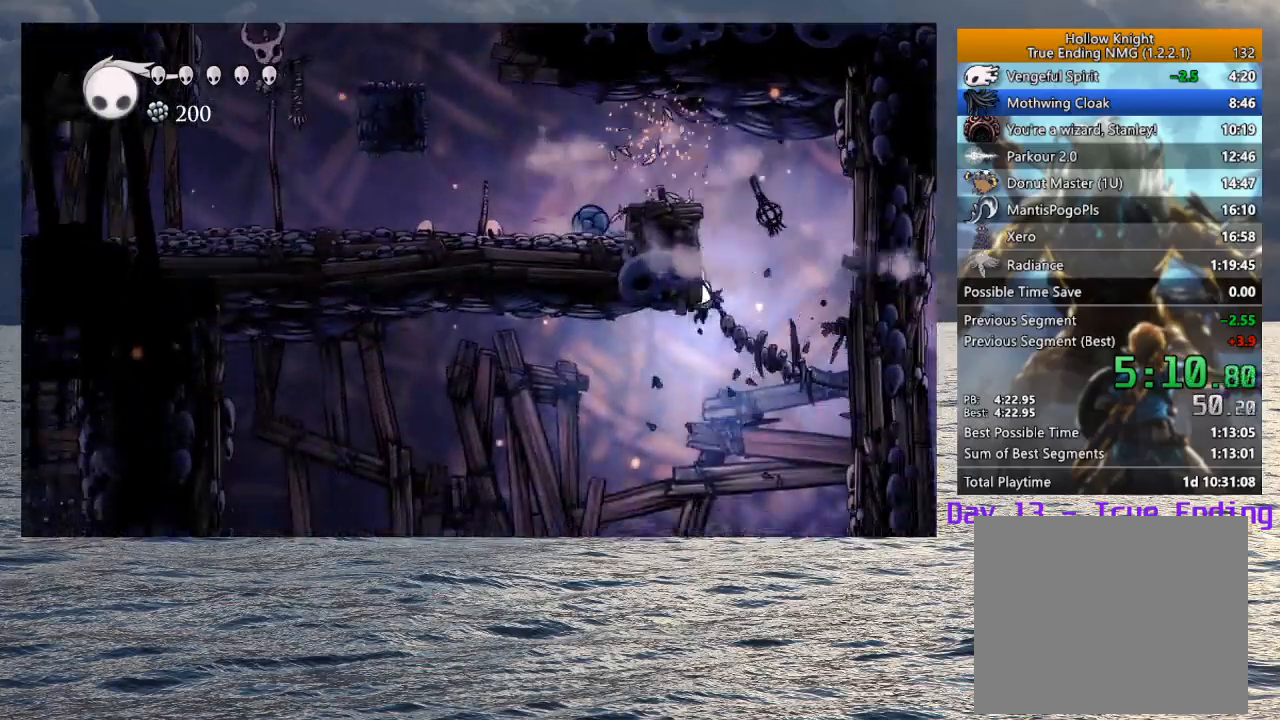
{"dt_ms": 500, "buttons": [], "left_stick": "center", "right_stick": "center", "events": [[333, "left_stick", "left"], [367, "R1", "down"], [433, "left_stick", "center"], [500, "R1", "up"]]}
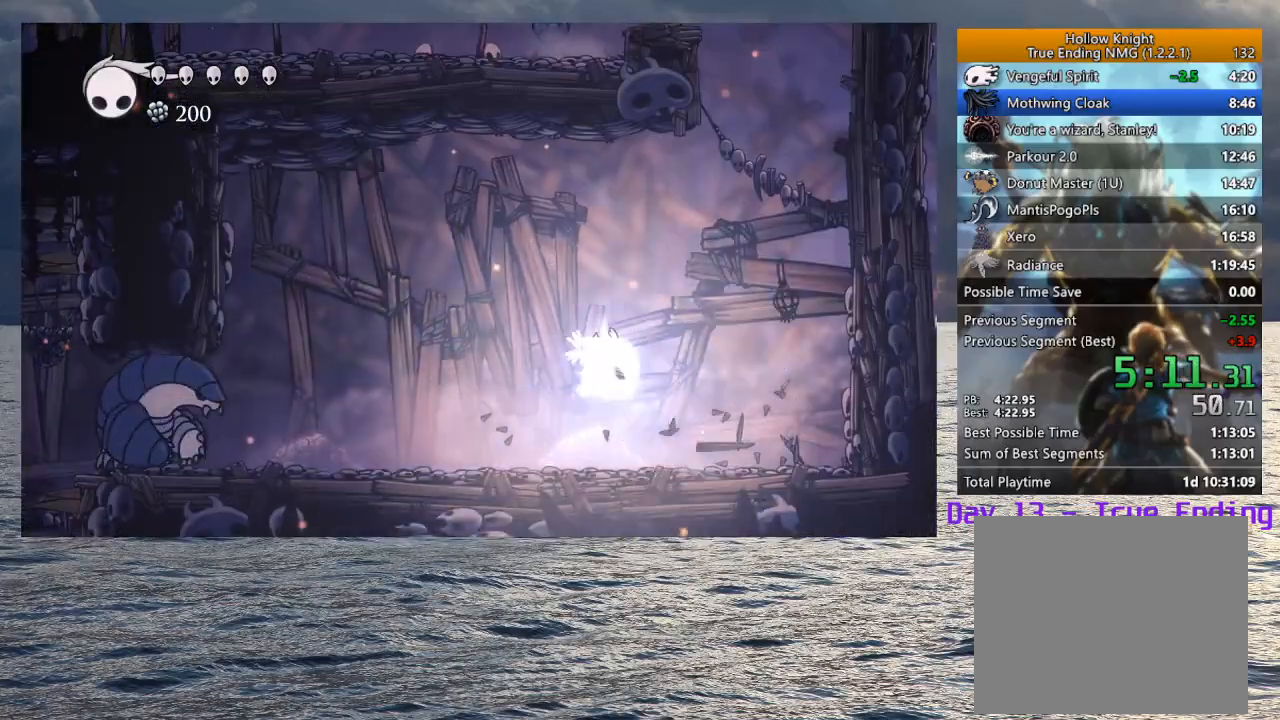
{"dt_ms": 500, "buttons": [], "left_stick": "center", "right_stick": "center", "events": [[300, "R1", "down"], [467, "R1", "up"]]}
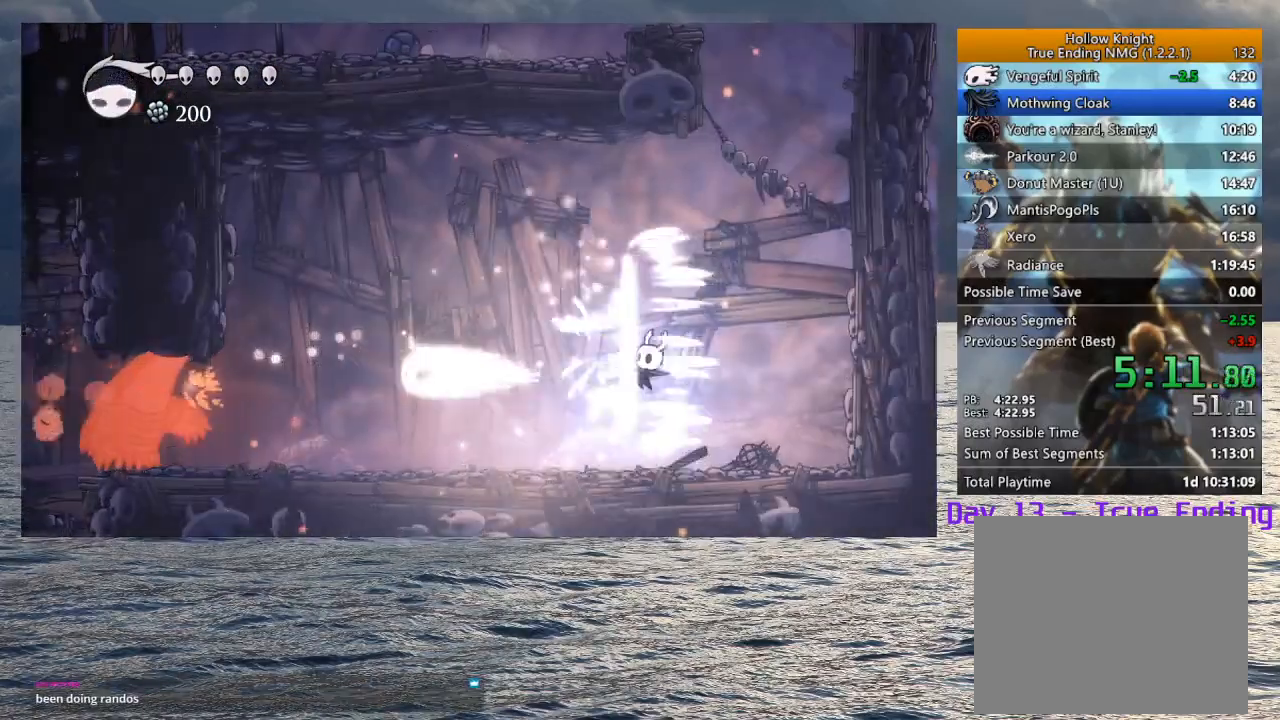
{"dt_ms": 500, "buttons": [], "left_stick": "left", "right_stick": "center", "events": [[250, "left_stick", "left"]]}